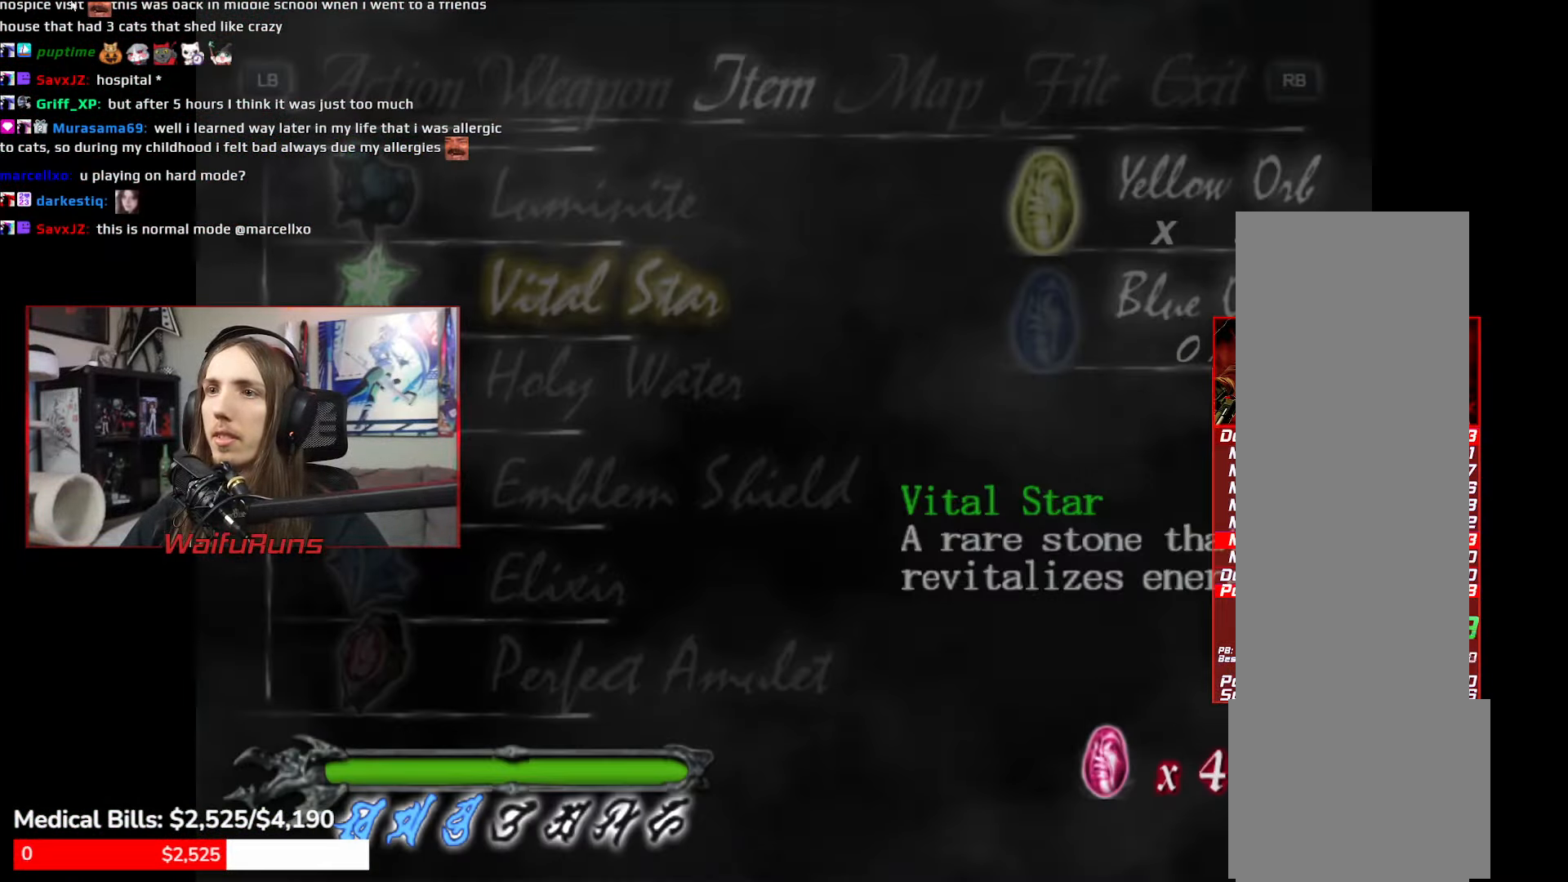
Gameplay with a controller (Xbox layout); each line is a JSON object with the inputs held at the frame after it (dt_ms = milliseconds from this image to that frame). "events" lists button and stick changes between this image and that frame as [ms after this image, input, new state], when the widget could be followed in between. Not read: DPAD_DOWN HOME L3 R3 START.
{"dt_ms": 1000, "buttons": ["B"], "left_stick": "up-left", "right_stick": "center"}
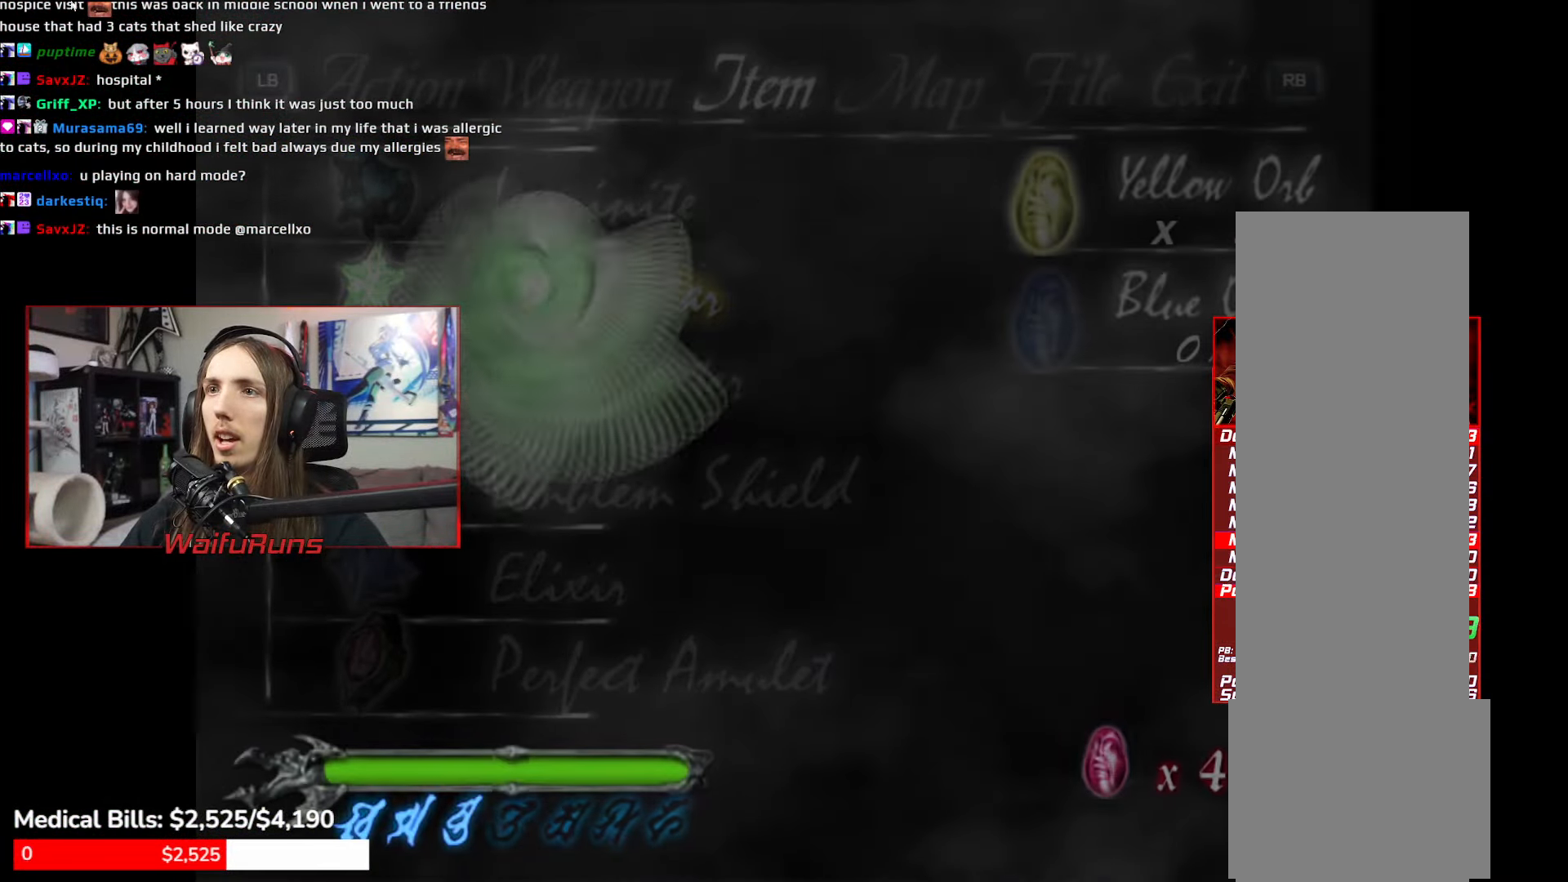
{"dt_ms": 500, "buttons": [], "left_stick": "left", "right_stick": "center"}
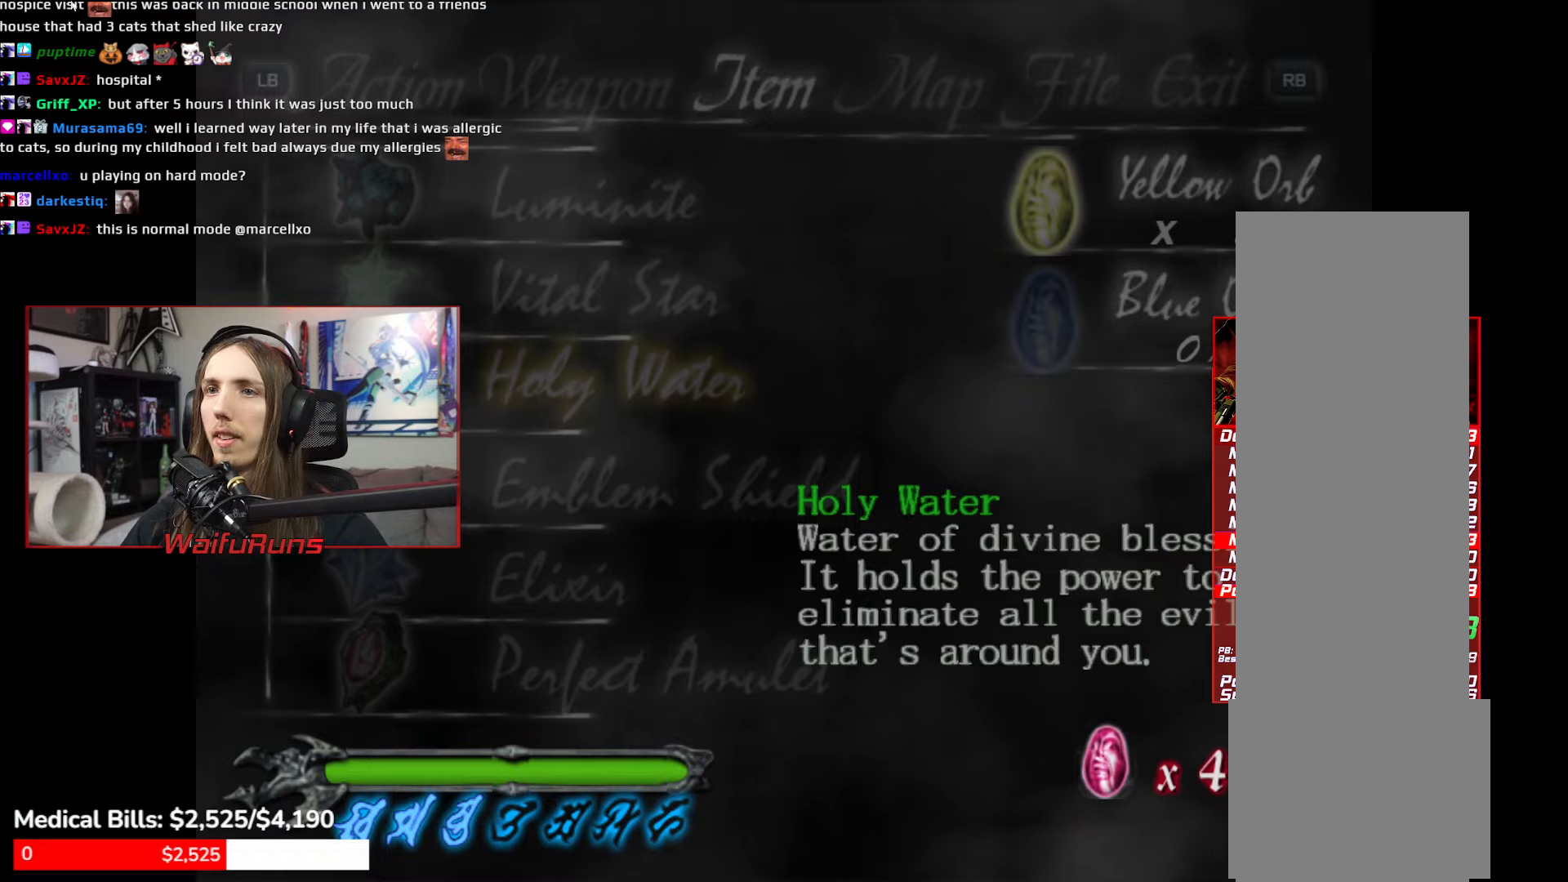
{"dt_ms": 500, "buttons": ["A"], "left_stick": "center", "right_stick": "center"}
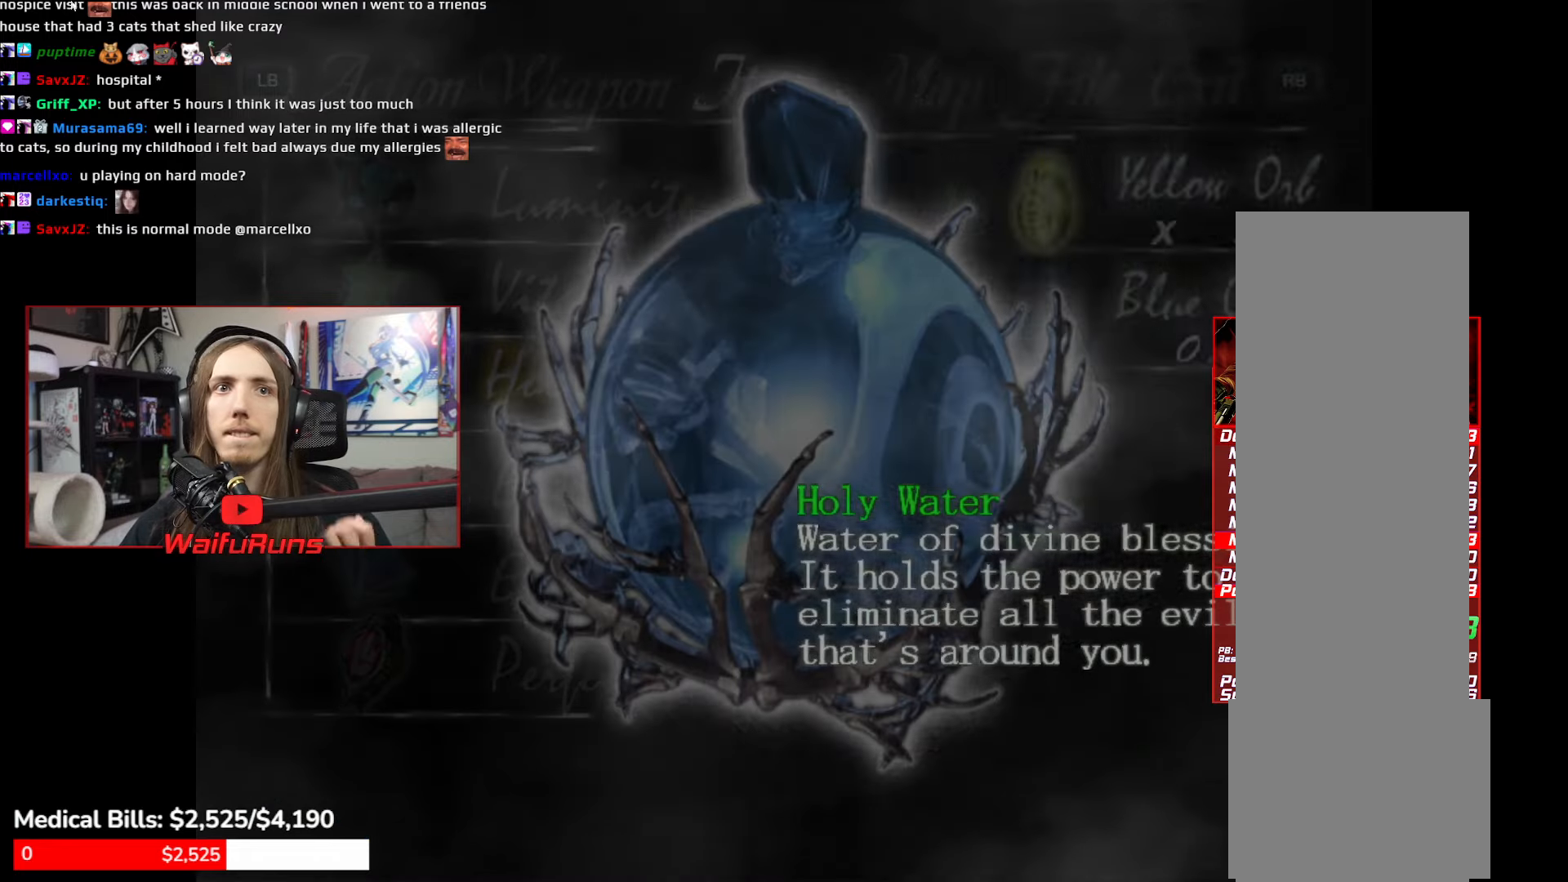
{"dt_ms": 500, "buttons": [], "left_stick": "center", "right_stick": "center", "events": [[34, "A", "up"], [117, "A", "down"], [200, "A", "up"], [267, "A", "down"], [334, "A", "up"], [400, "A", "down"], [484, "A", "up"]]}
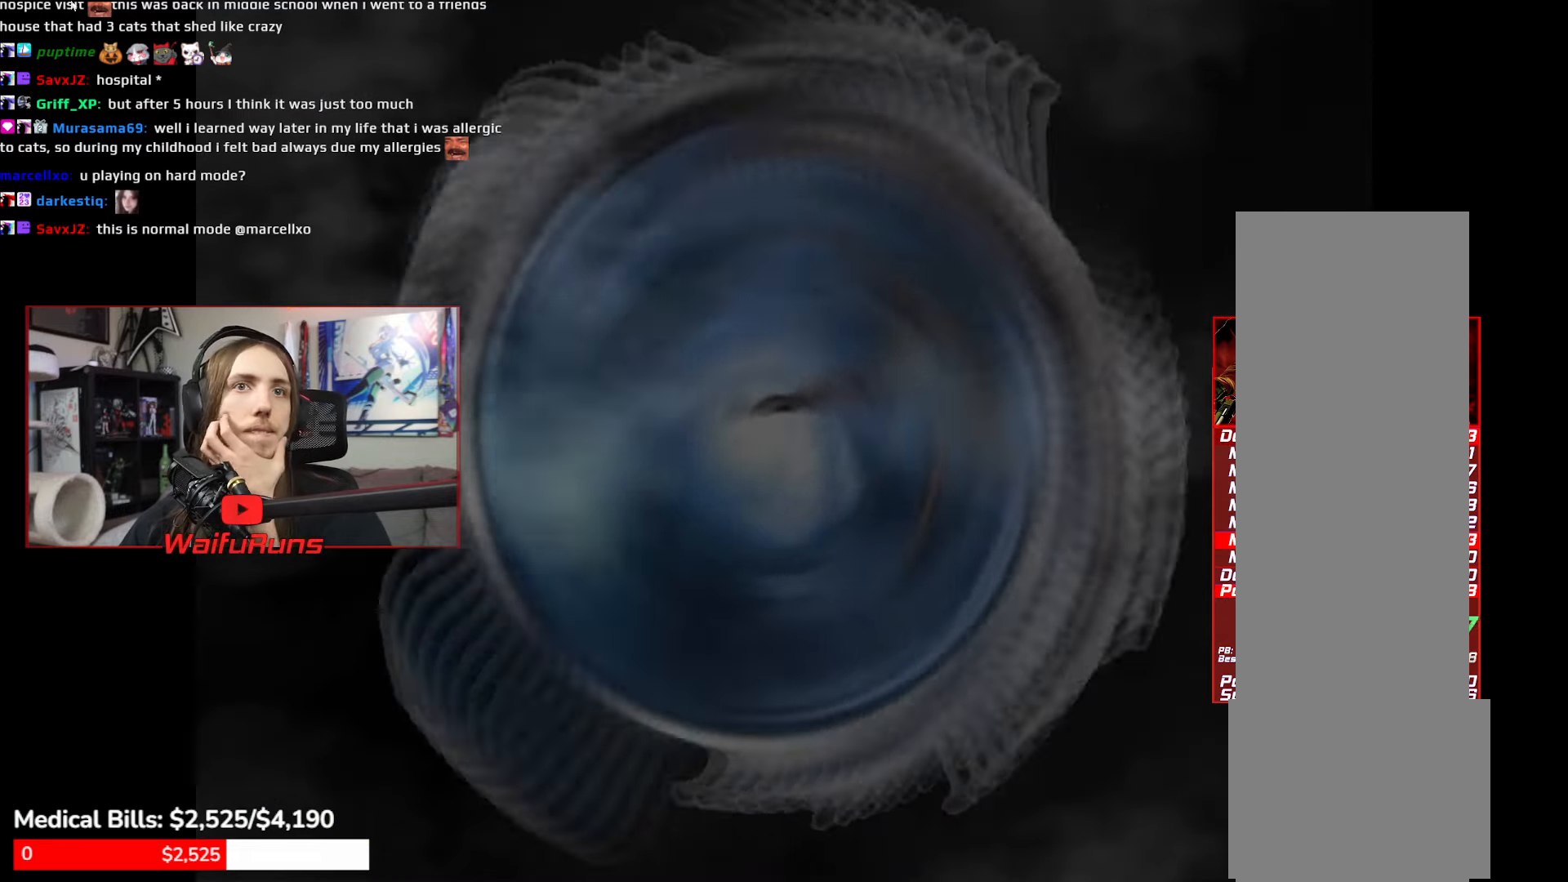
{"dt_ms": 500, "buttons": [], "left_stick": "center", "right_stick": "center"}
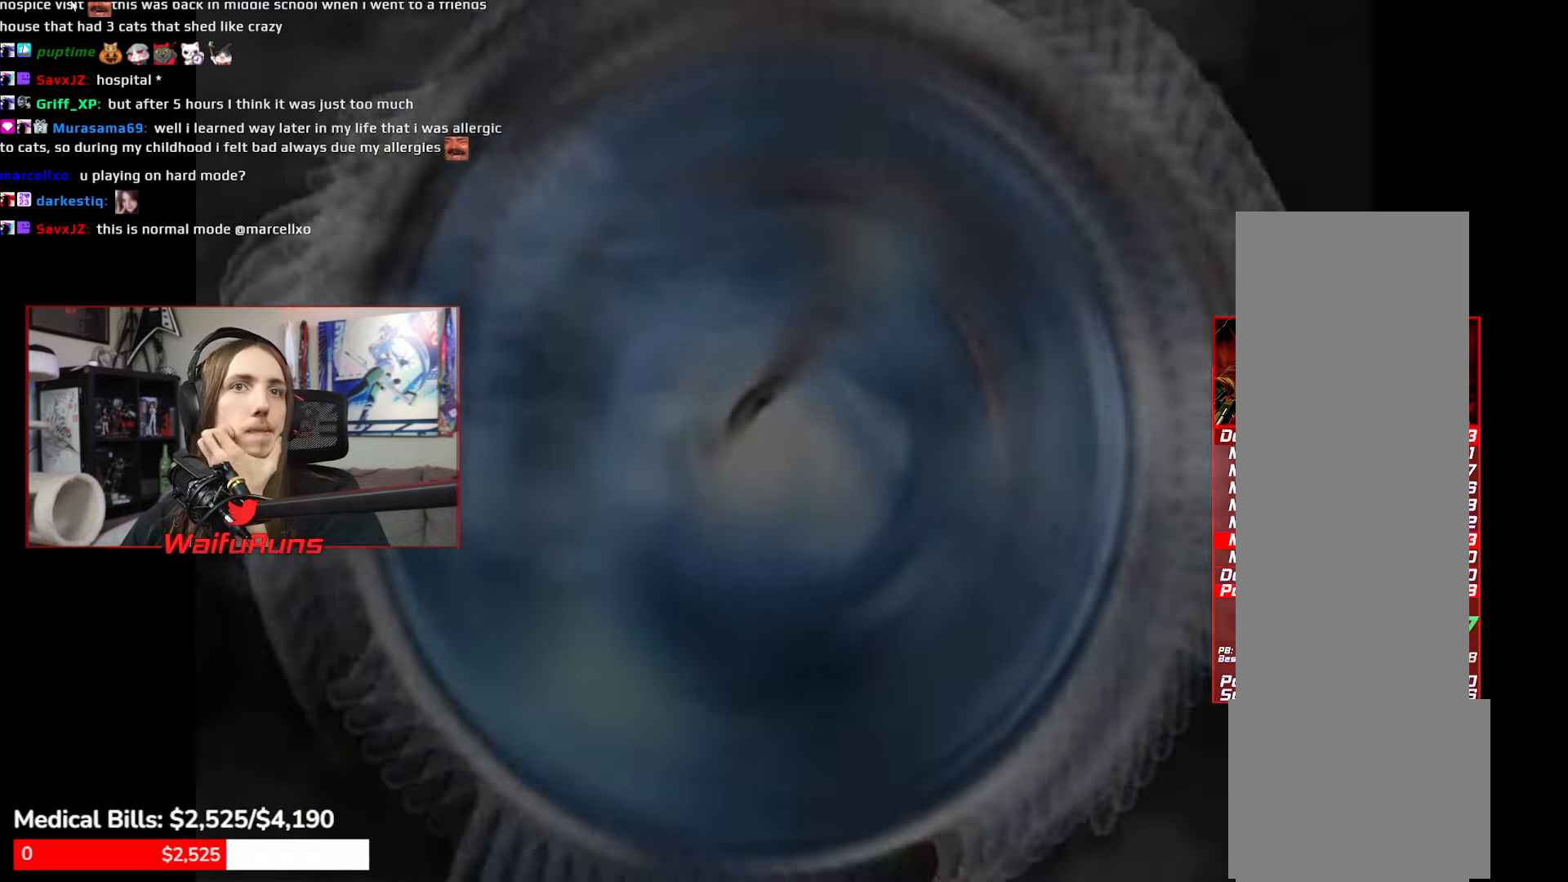
{"dt_ms": 500, "buttons": [], "left_stick": "center", "right_stick": "center"}